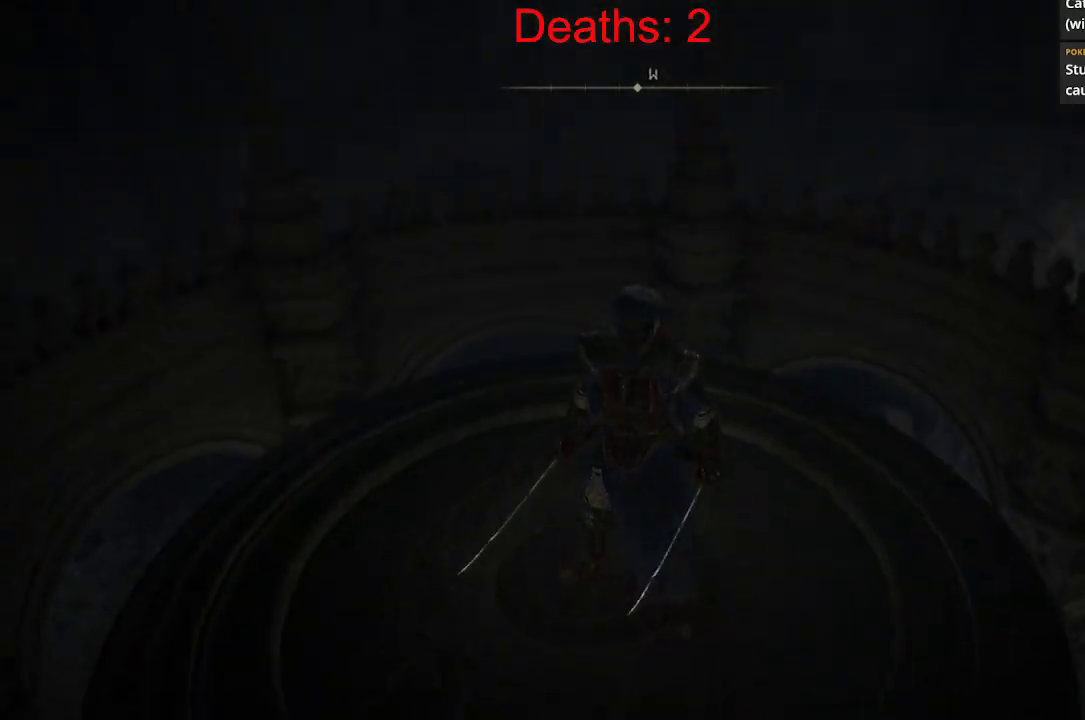
Gameplay with a controller (Xbox layout); each line is a JSON object with the inputs held at the frame after it. "events" lists button and stick changes between this image and that frame as [ms after this image, input, new state], when the widget could be followed in between.
{"buttons": [], "left_stick": "center", "right_stick": "up", "events": [[67, "right_stick", "center"], [350, "right_stick", "up"]]}
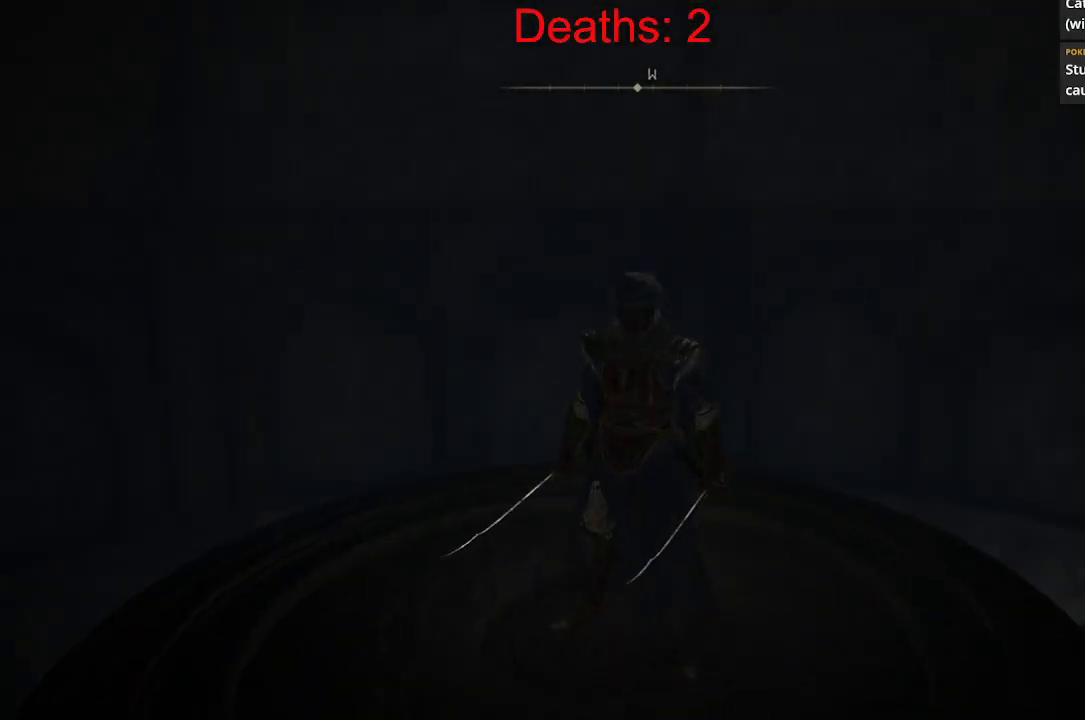
{"buttons": [], "left_stick": "center", "right_stick": "up-left", "events": [[483, "right_stick", "up-left"]]}
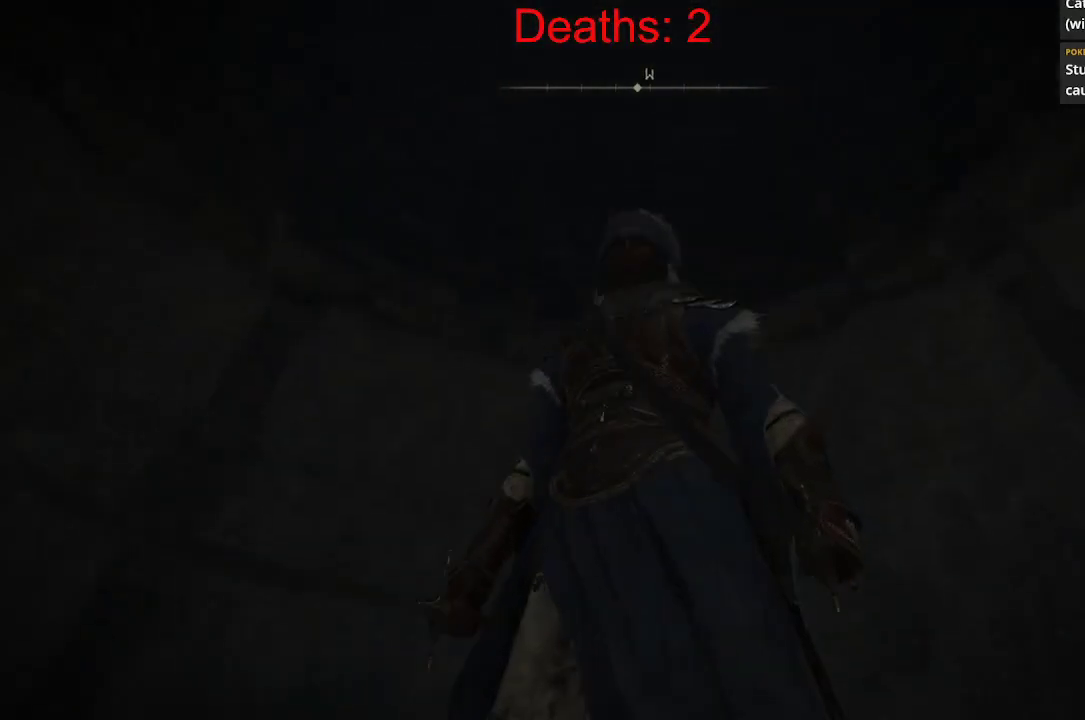
{"buttons": [], "left_stick": "center", "right_stick": "left", "events": [[283, "right_stick", "left"]]}
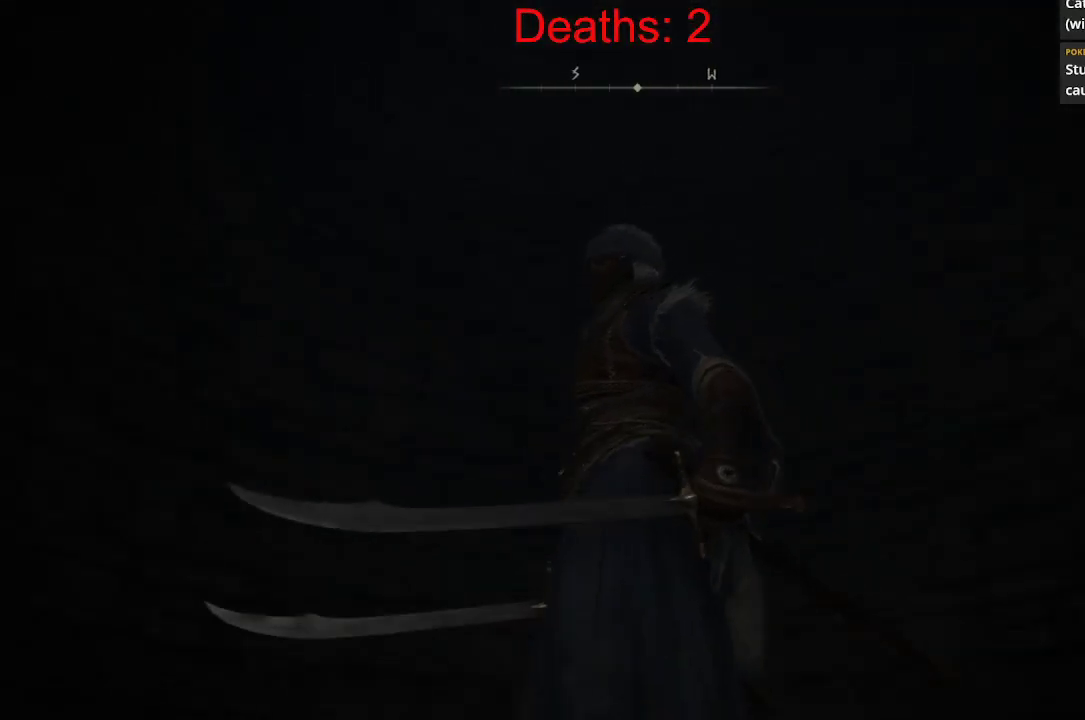
{"buttons": [], "left_stick": "center", "right_stick": "left", "events": []}
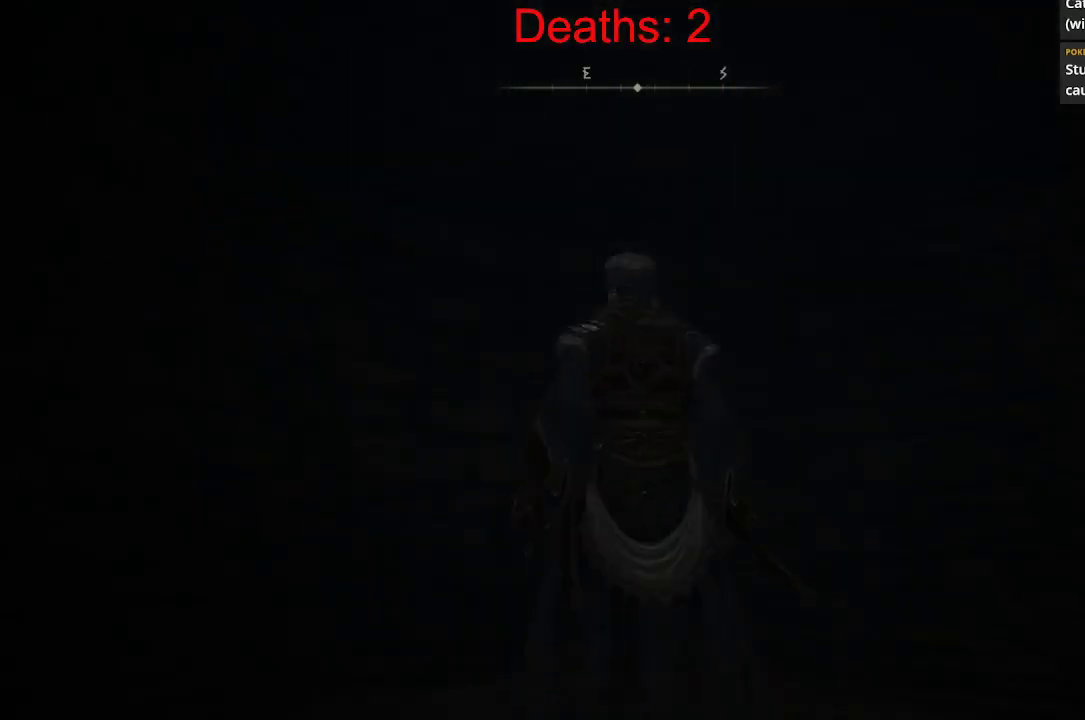
{"buttons": [], "left_stick": "center", "right_stick": "left", "events": []}
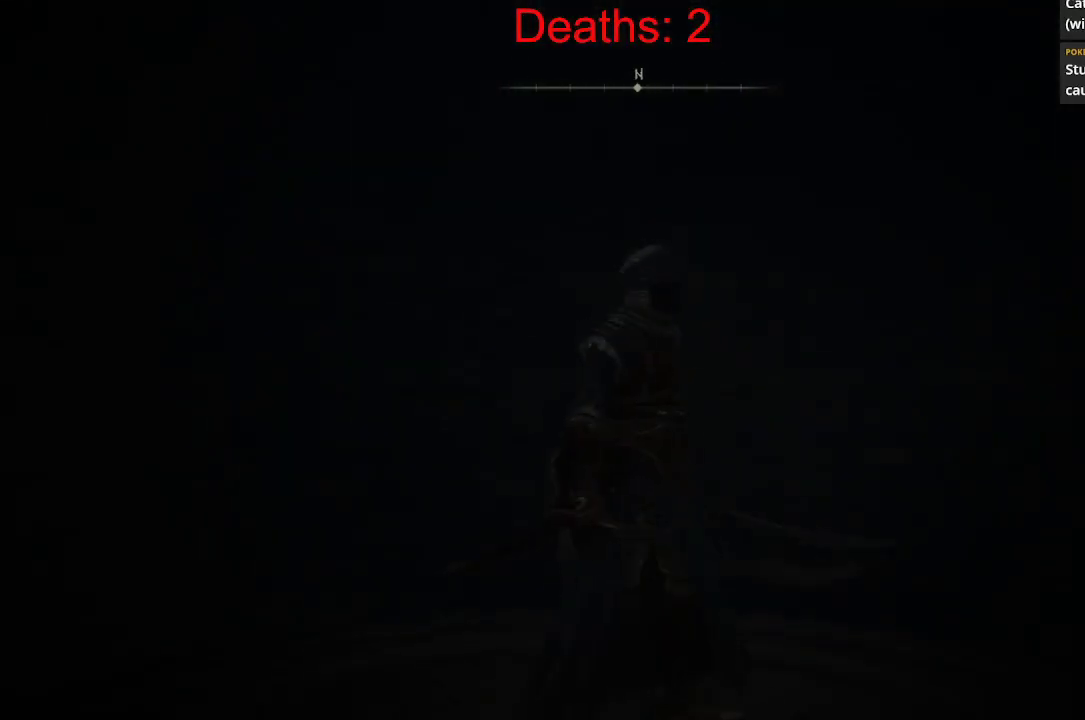
{"buttons": [], "left_stick": "center", "right_stick": "left", "events": []}
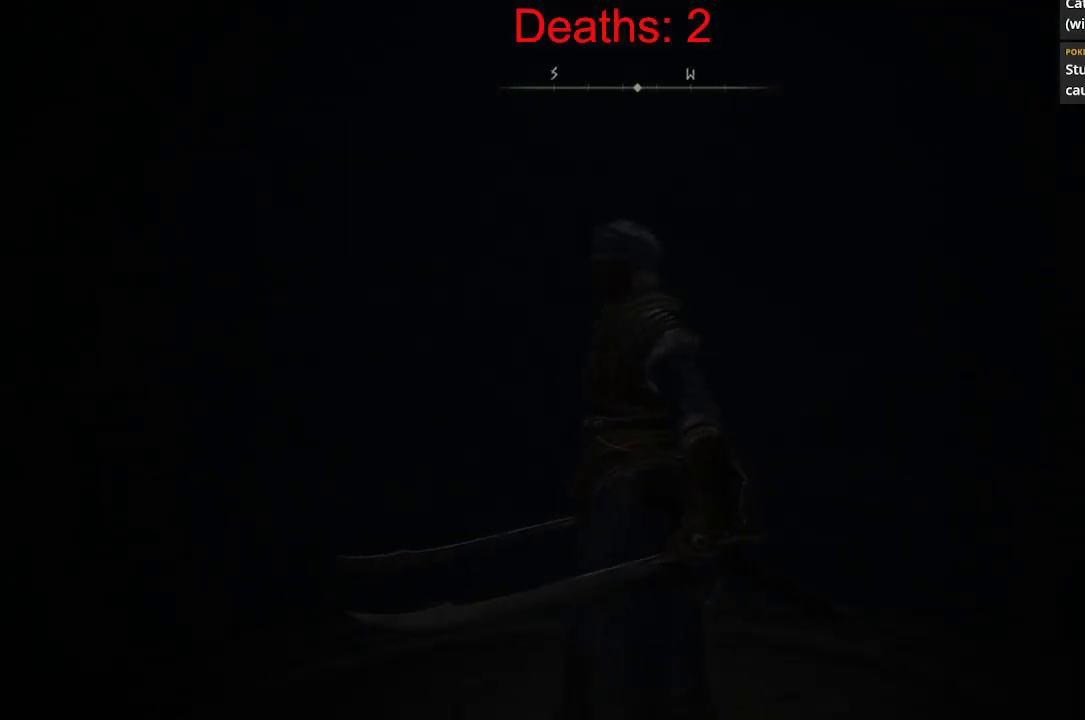
{"buttons": [], "left_stick": "center", "right_stick": "left", "events": []}
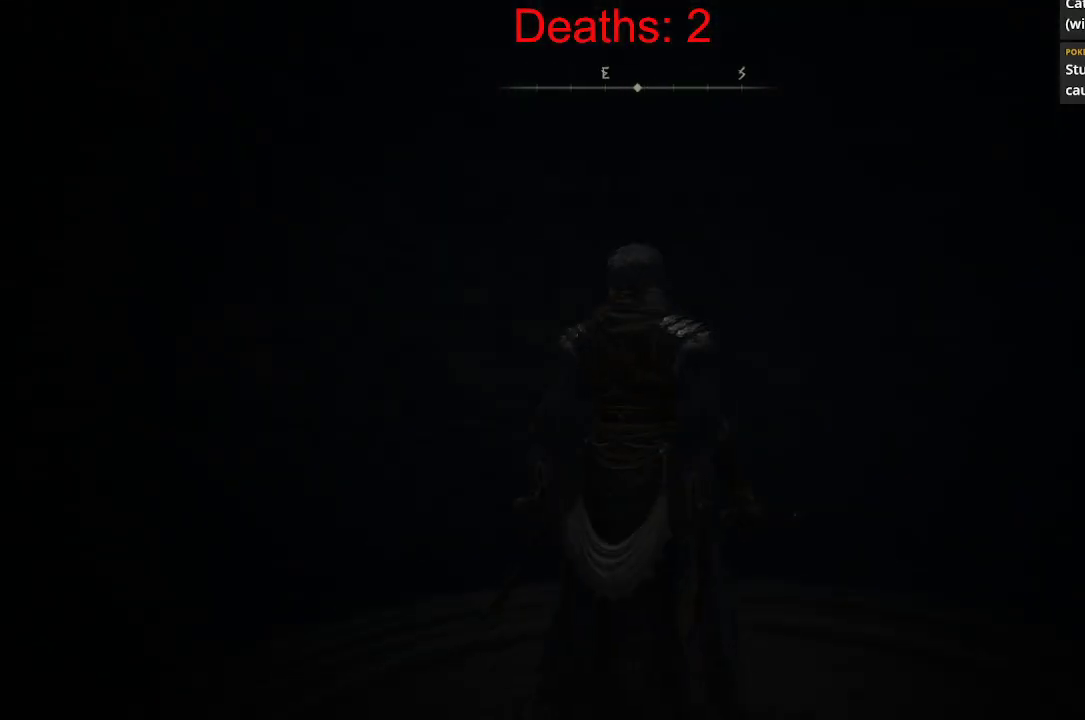
{"buttons": [], "left_stick": "center", "right_stick": "left", "events": []}
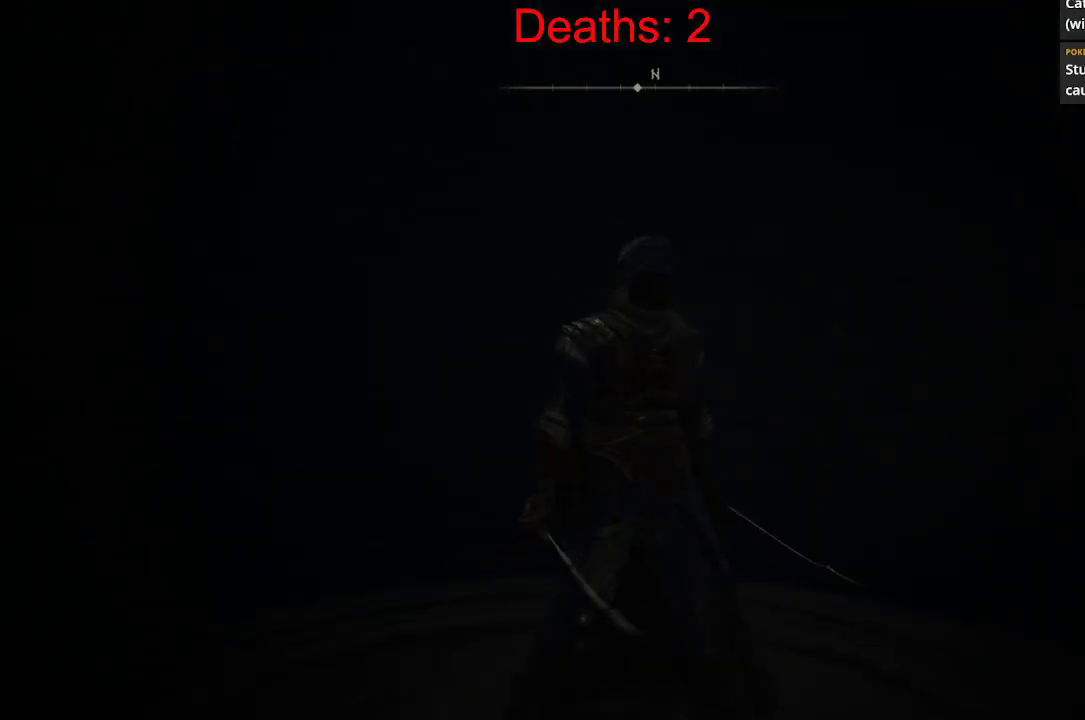
{"buttons": [], "left_stick": "center", "right_stick": "left", "events": []}
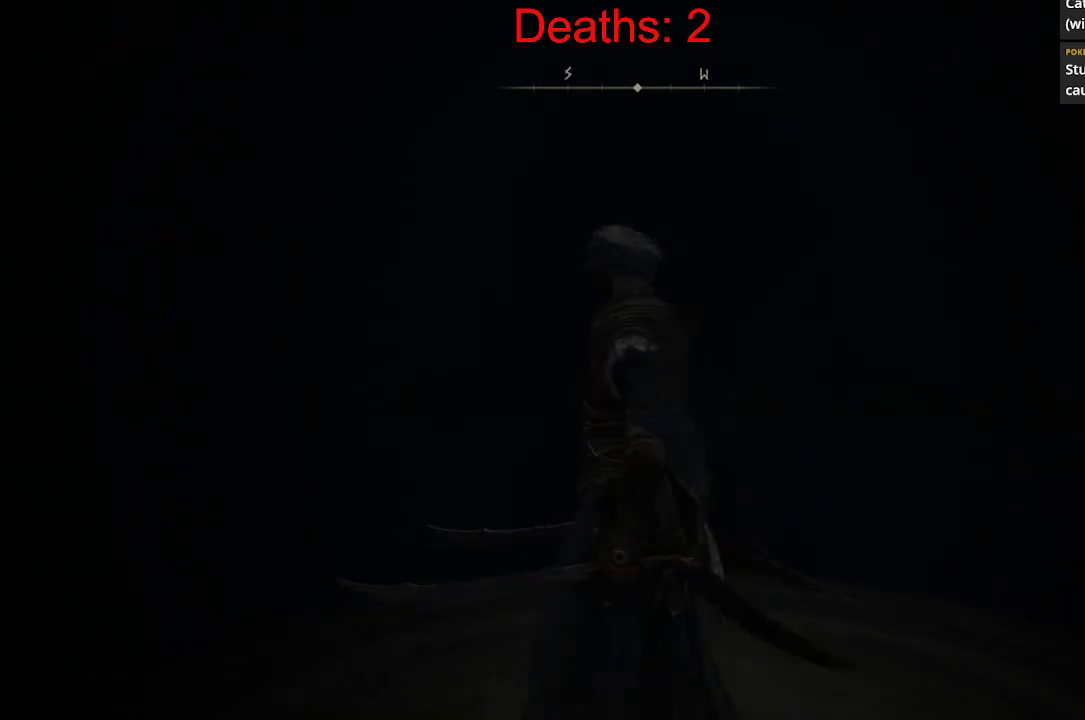
{"buttons": [], "left_stick": "center", "right_stick": "left", "events": []}
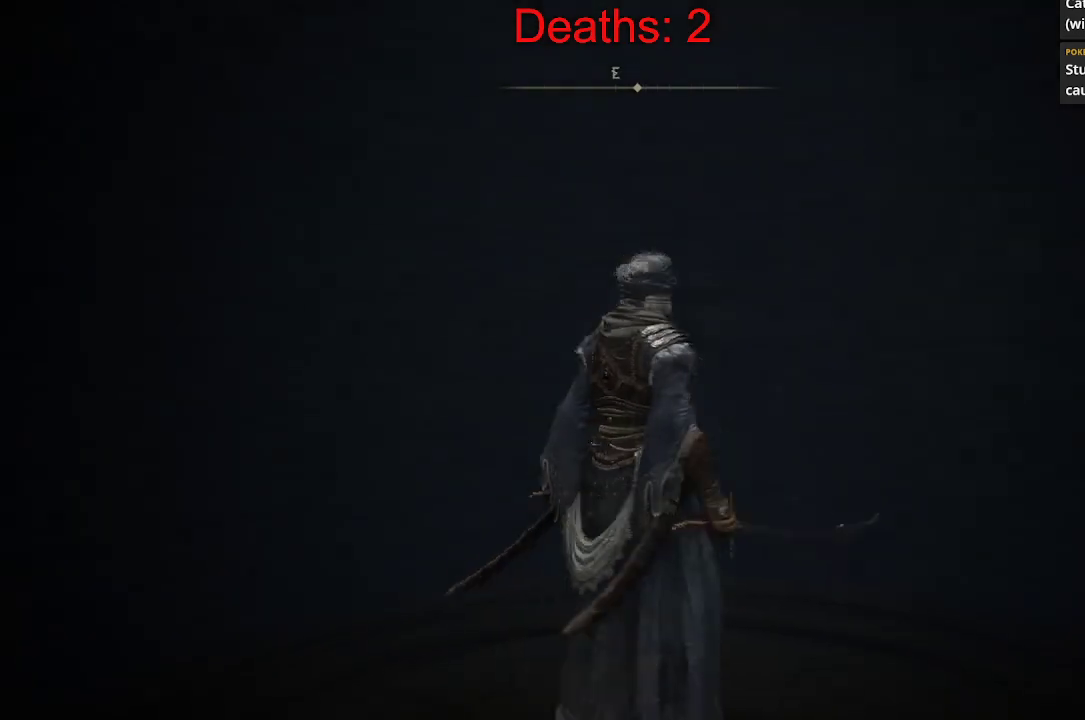
{"buttons": [], "left_stick": "center", "right_stick": "left", "events": []}
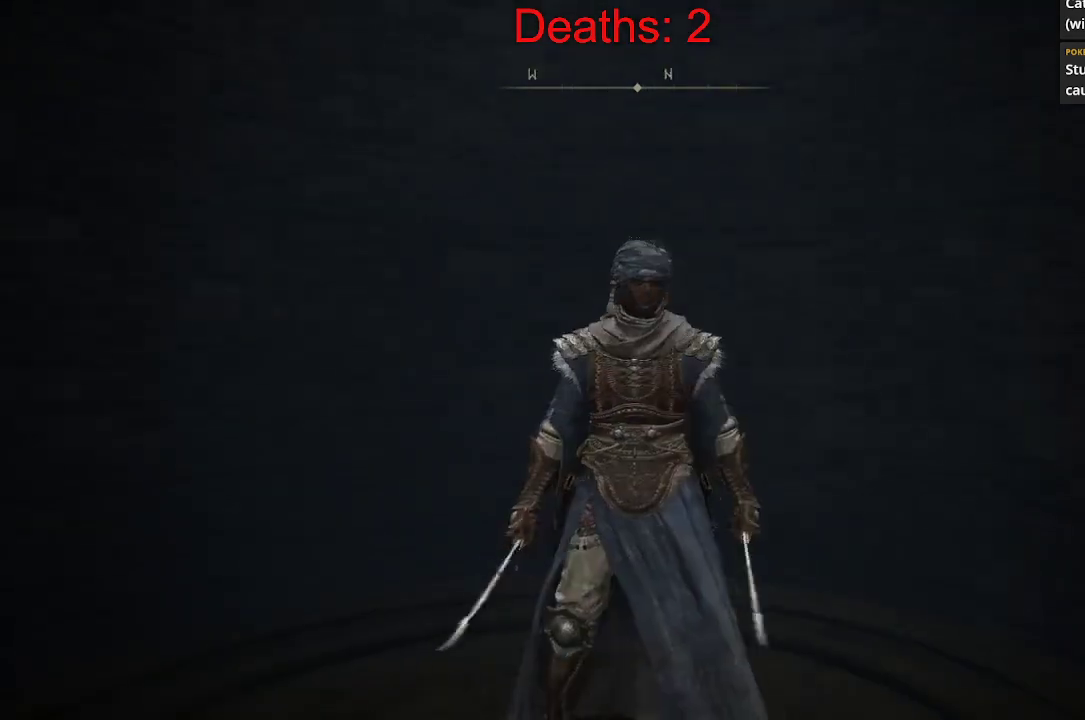
{"buttons": [], "left_stick": "center", "right_stick": "left", "events": []}
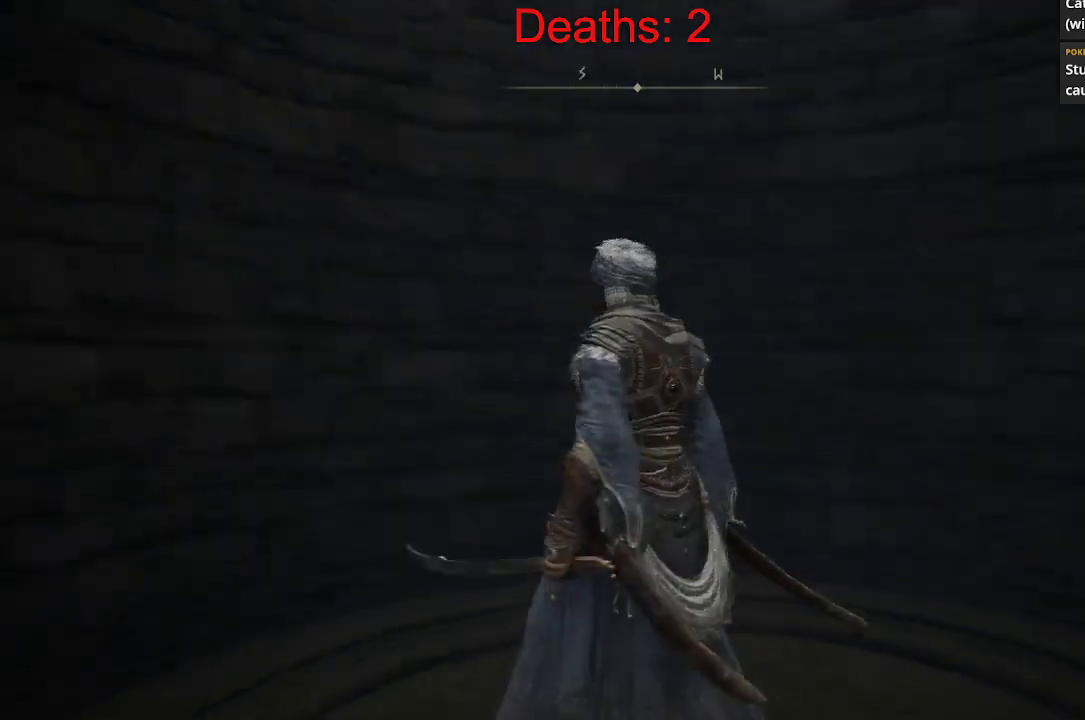
{"buttons": [], "left_stick": "center", "right_stick": "left", "events": []}
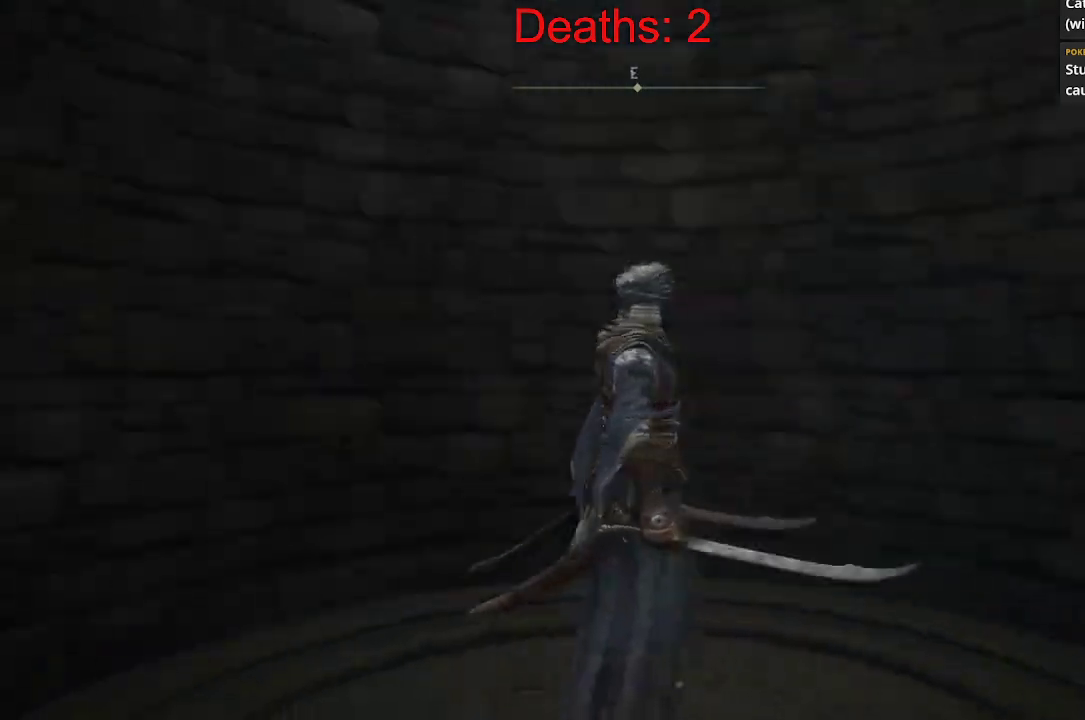
{"buttons": [], "left_stick": "center", "right_stick": "left", "events": []}
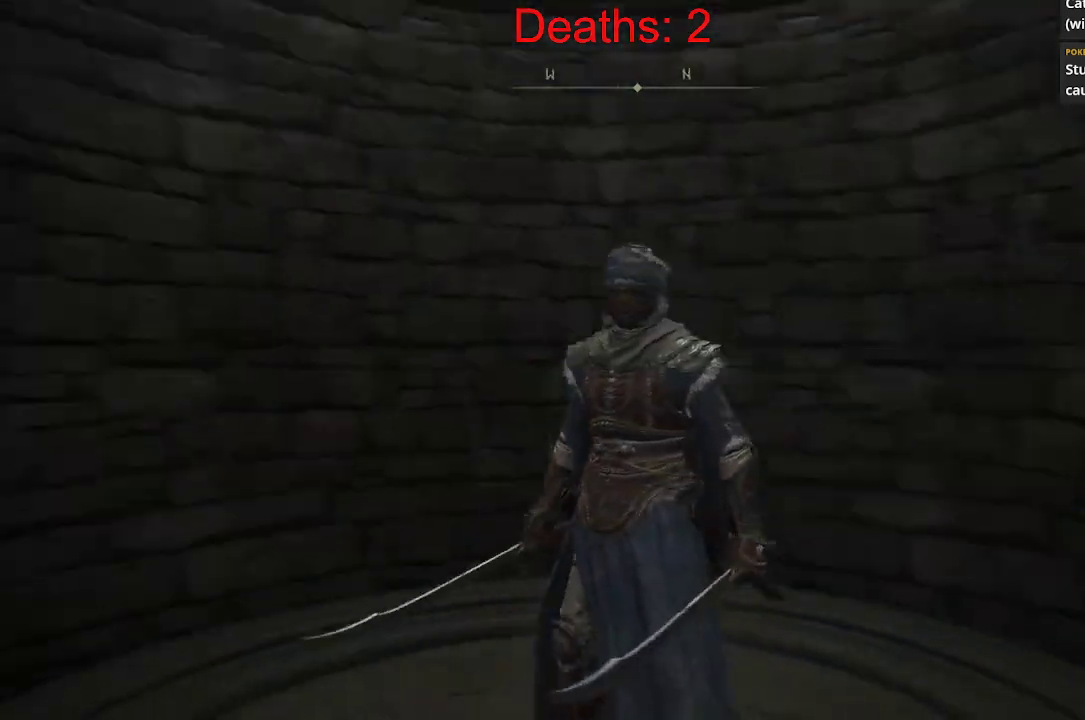
{"buttons": [], "left_stick": "center", "right_stick": "center", "events": [[150, "right_stick", "center"]]}
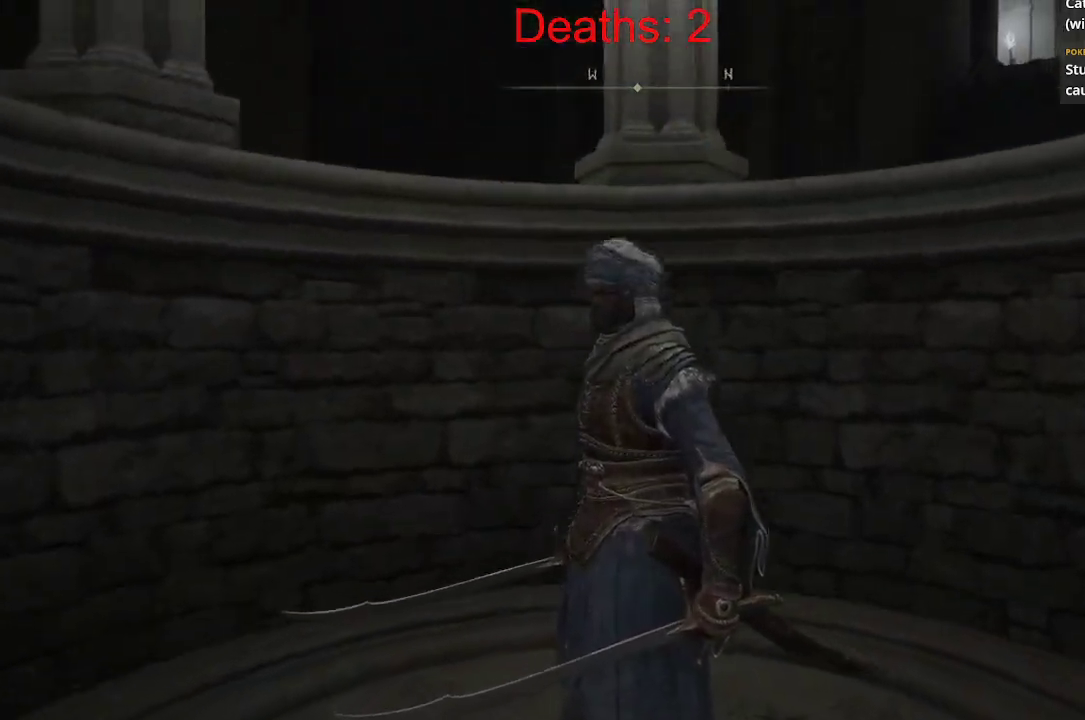
{"buttons": [], "left_stick": "center", "right_stick": "down-left", "events": [[67, "right_stick", "down-left"]]}
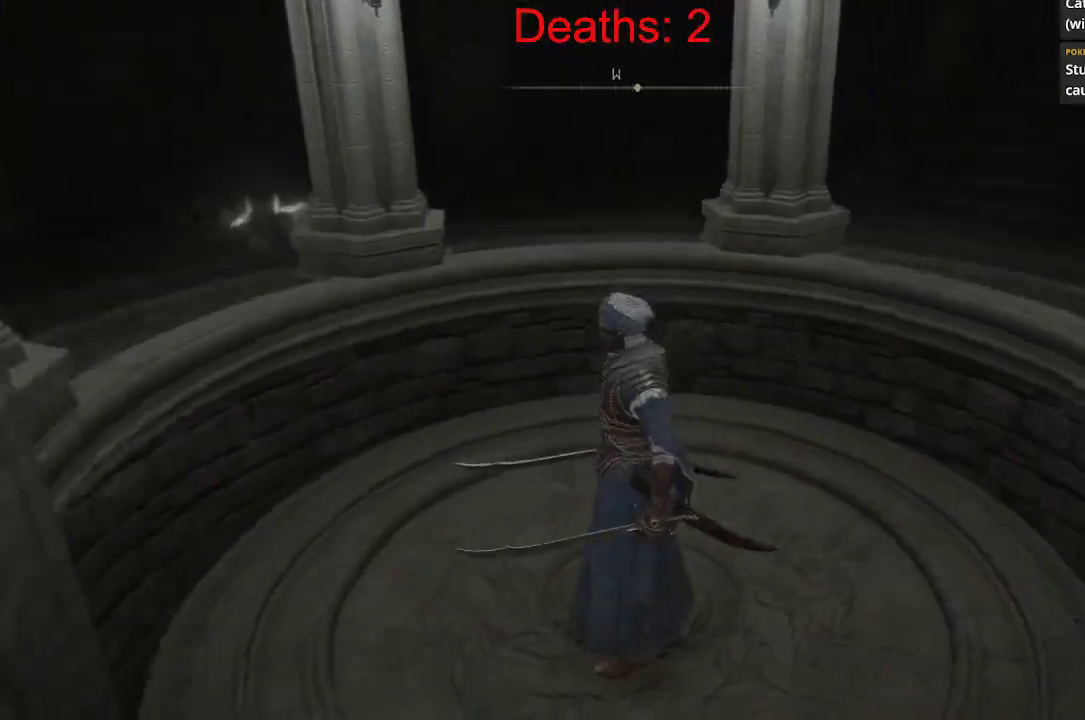
{"buttons": [], "left_stick": "center", "right_stick": "left", "events": [[267, "right_stick", "left"]]}
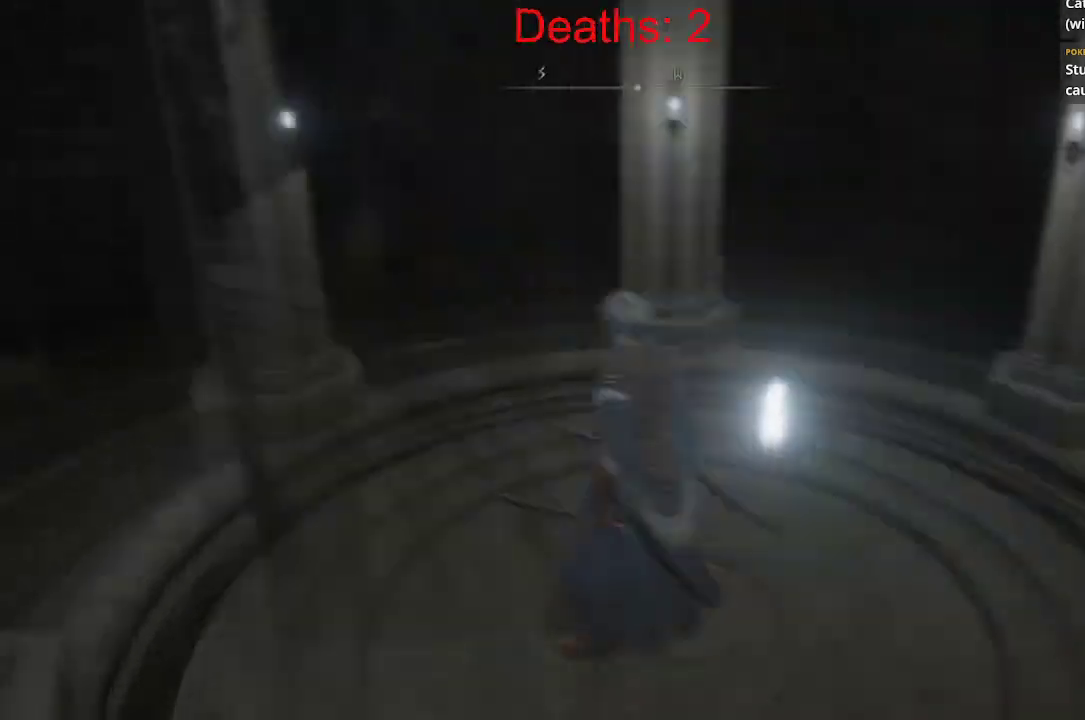
{"buttons": [], "left_stick": "center", "right_stick": "left", "events": [[117, "right_stick", "center"], [217, "right_stick", "left"]]}
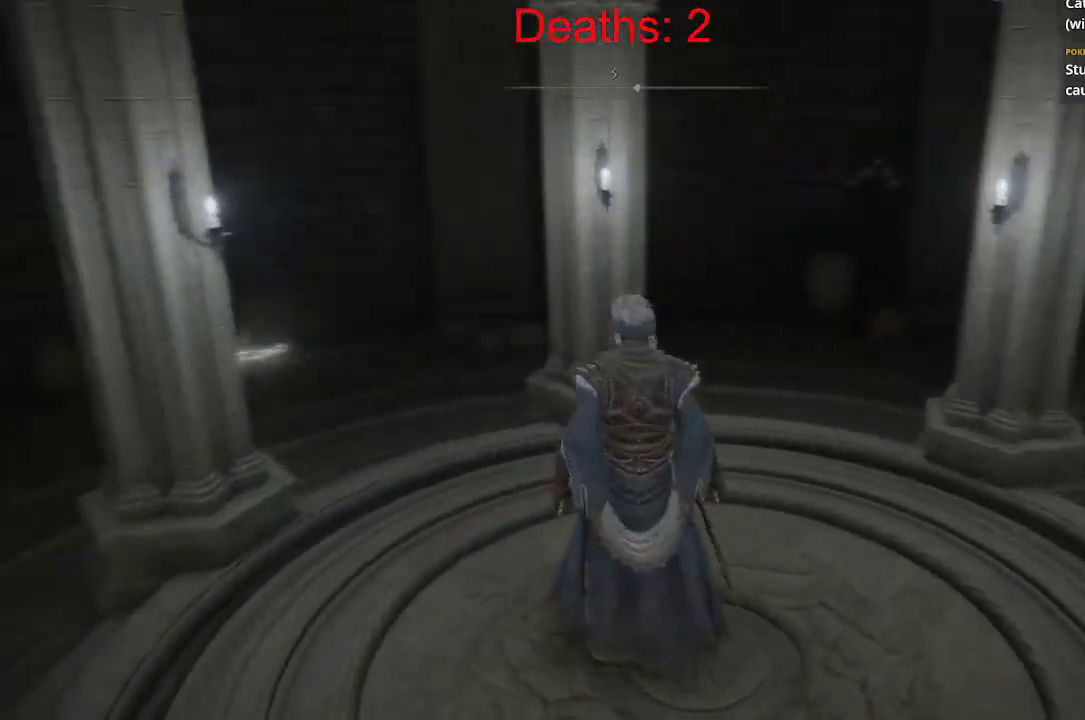
{"buttons": [], "left_stick": "up", "right_stick": "center", "events": [[267, "right_stick", "center"], [433, "left_stick", "up"]]}
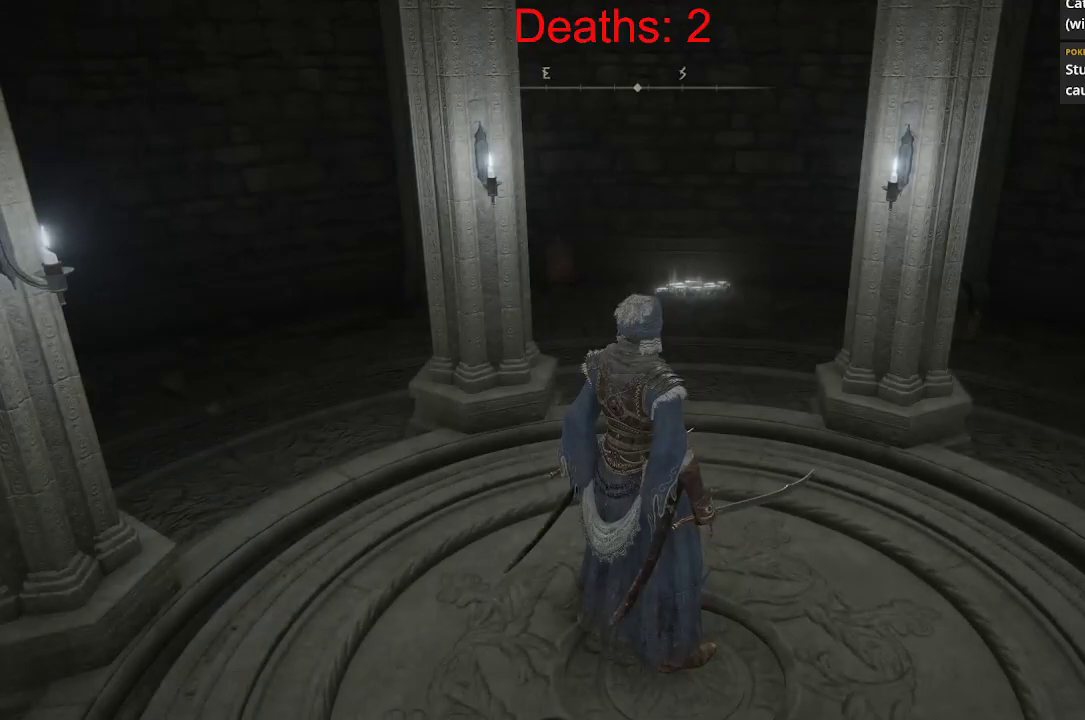
{"buttons": [], "left_stick": "up", "right_stick": "center", "events": []}
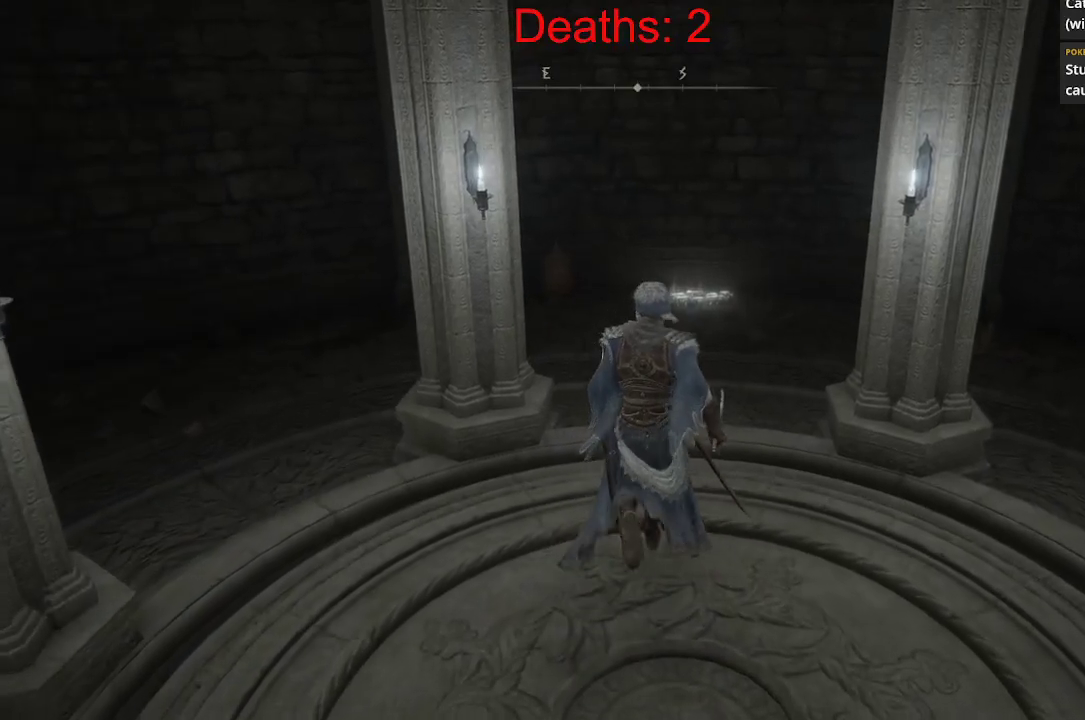
{"buttons": [], "left_stick": "up", "right_stick": "center", "events": [[283, "right_stick", "up-left"], [483, "right_stick", "center"]]}
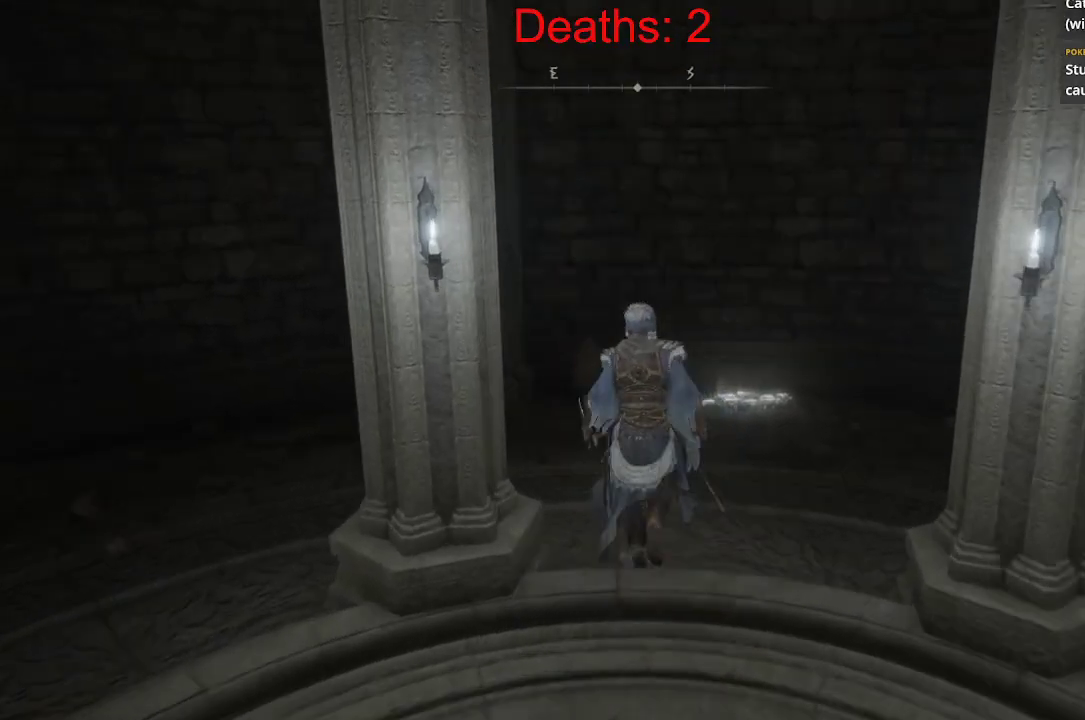
{"buttons": [], "left_stick": "up", "right_stick": "right", "events": [[283, "right_stick", "right"]]}
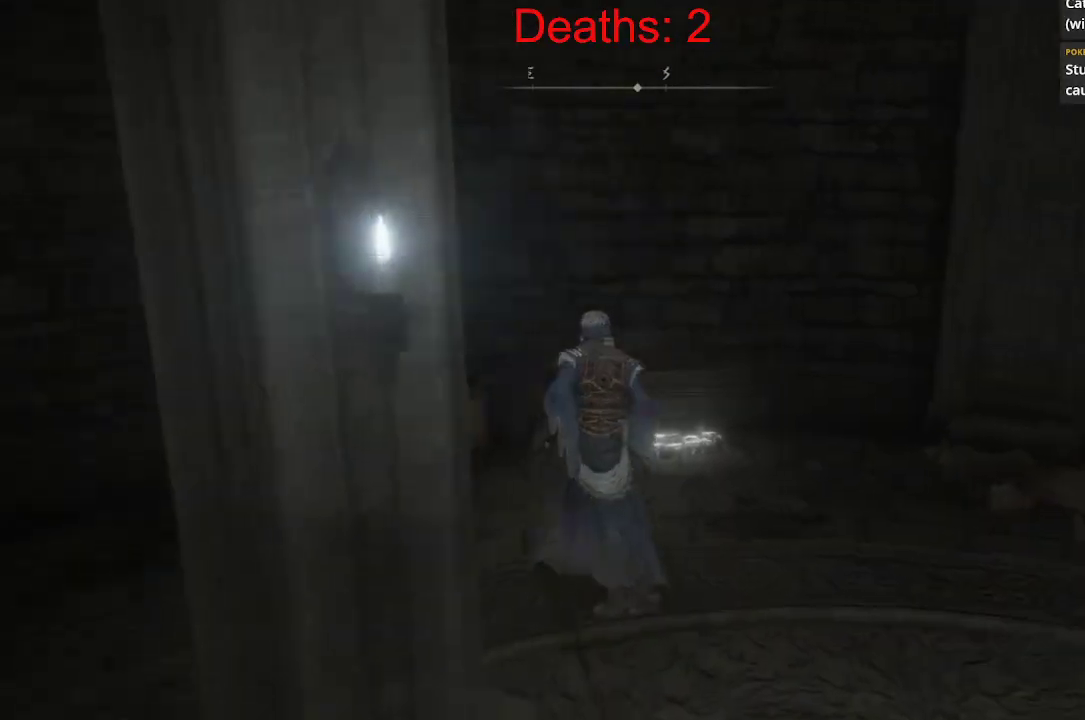
{"buttons": [], "left_stick": "up", "right_stick": "right", "events": []}
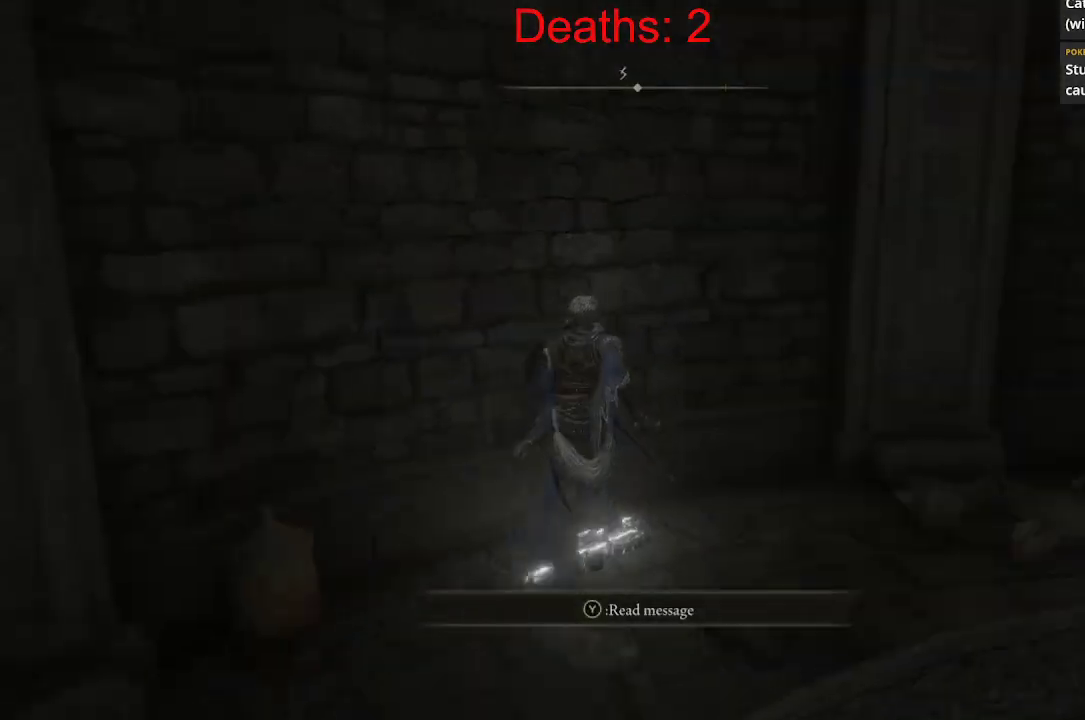
{"buttons": [], "left_stick": "center", "right_stick": "right", "events": [[83, "B", "down"], [167, "left_stick", "center"], [233, "B", "up"]]}
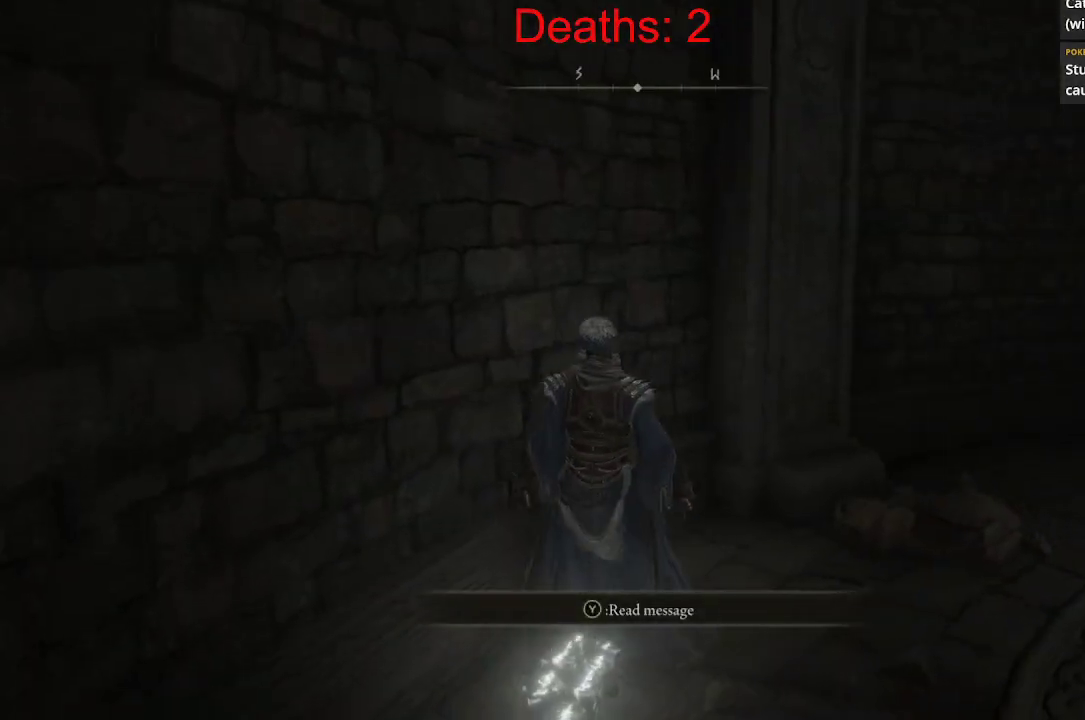
{"buttons": [], "left_stick": "center", "right_stick": "right", "events": [[233, "Y", "down"], [367, "Y", "up"]]}
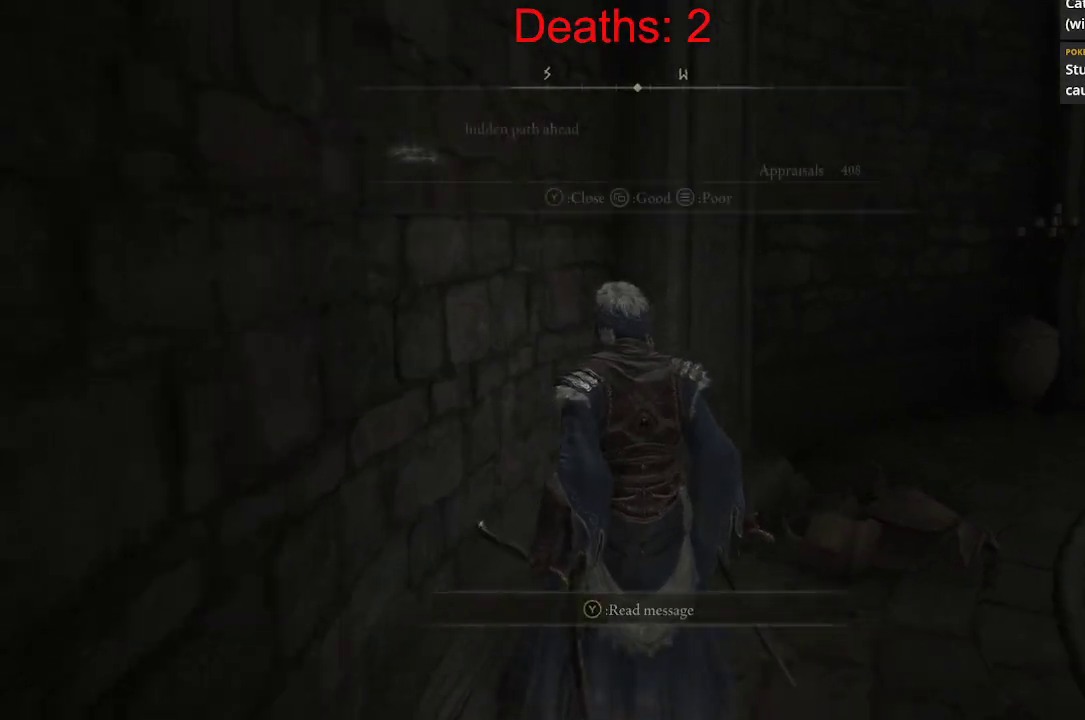
{"buttons": [], "left_stick": "center", "right_stick": "left", "events": [[117, "right_stick", "center"], [500, "right_stick", "left"]]}
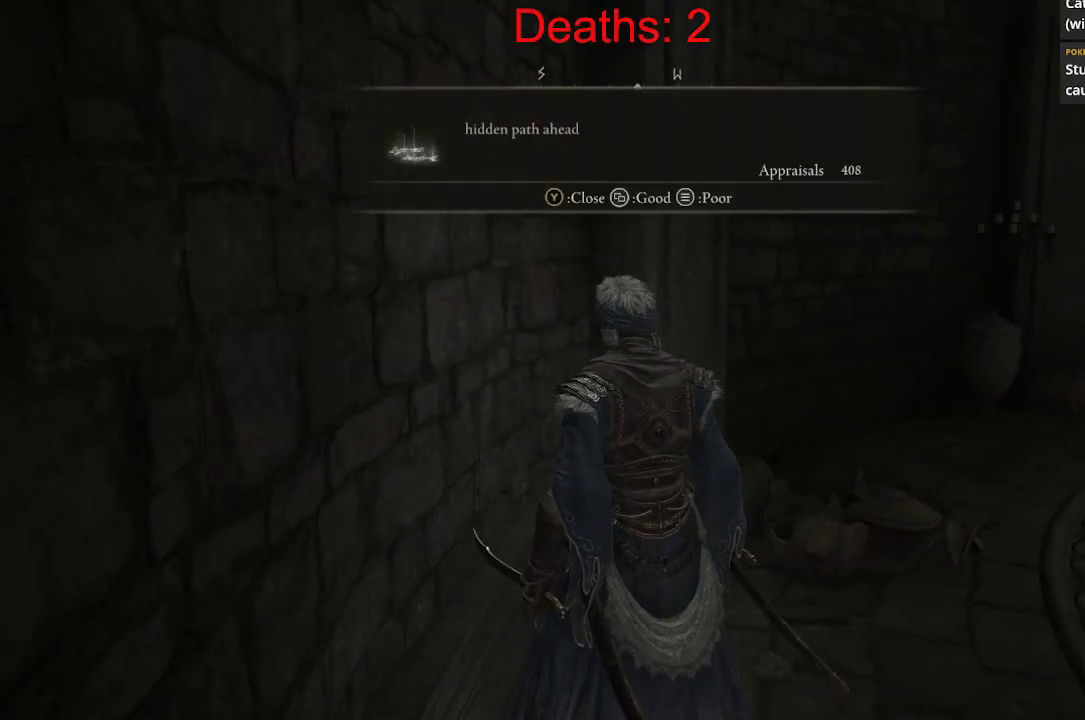
{"buttons": ["R1"], "left_stick": "up", "right_stick": "left", "events": [[367, "left_stick", "up"], [500, "R1", "down"]]}
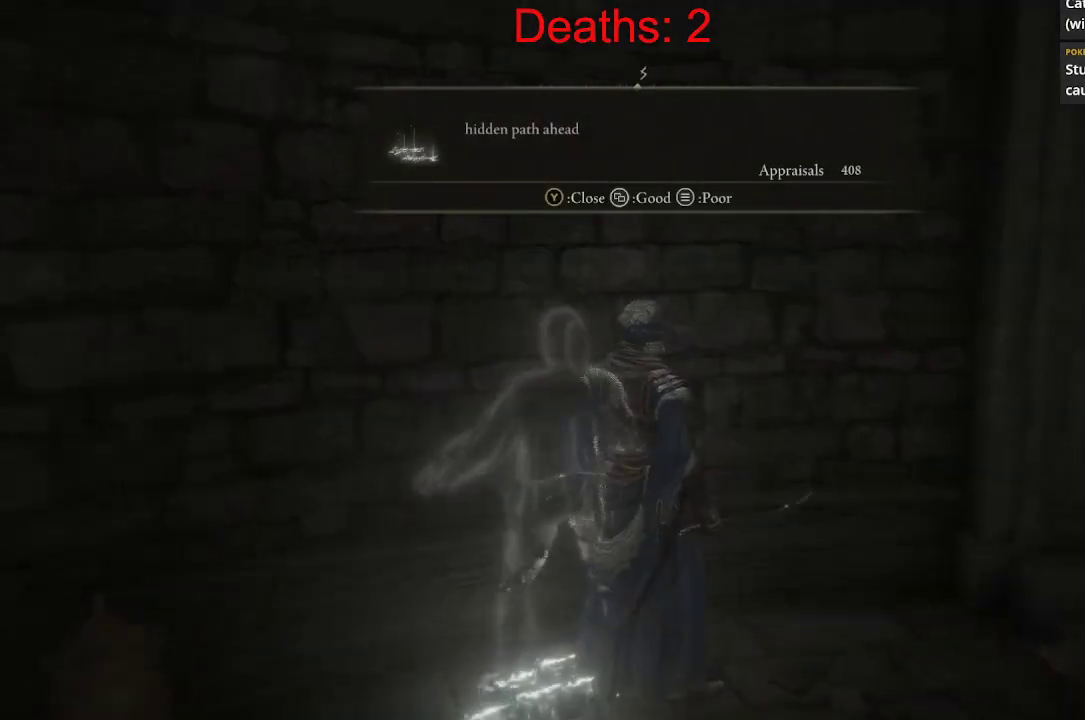
{"buttons": [], "left_stick": "up", "right_stick": "right", "events": [[133, "R1", "up"], [317, "right_stick", "center"], [483, "right_stick", "right"]]}
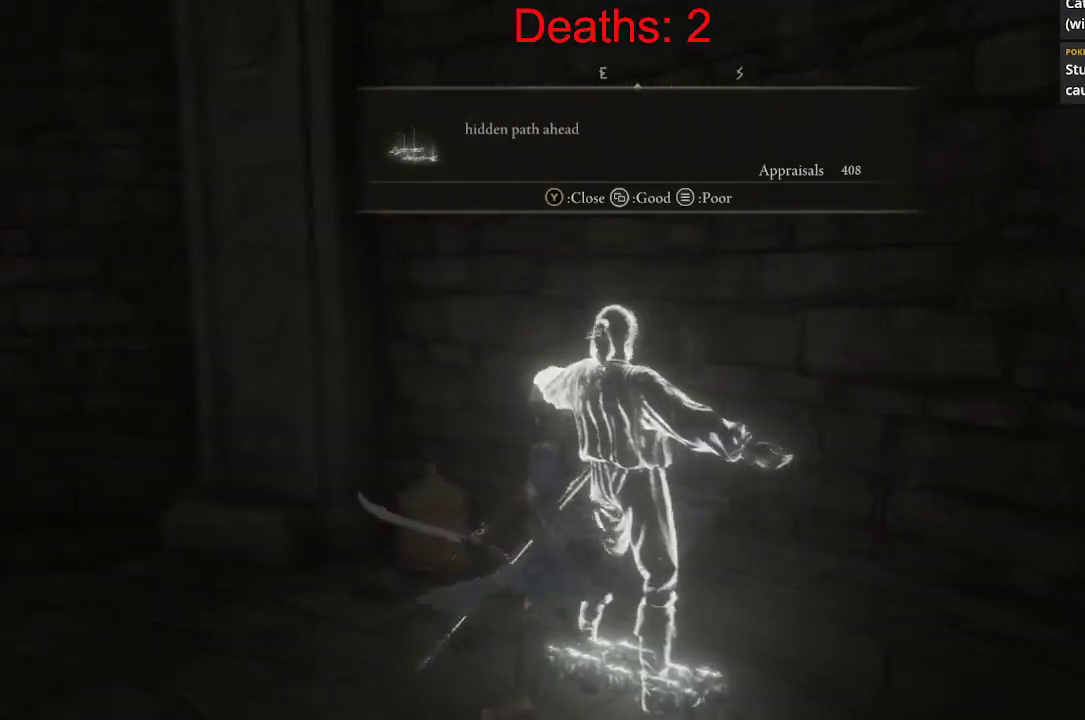
{"buttons": [], "left_stick": "up-right", "right_stick": "center", "events": [[83, "left_stick", "up-right"], [250, "right_stick", "center"]]}
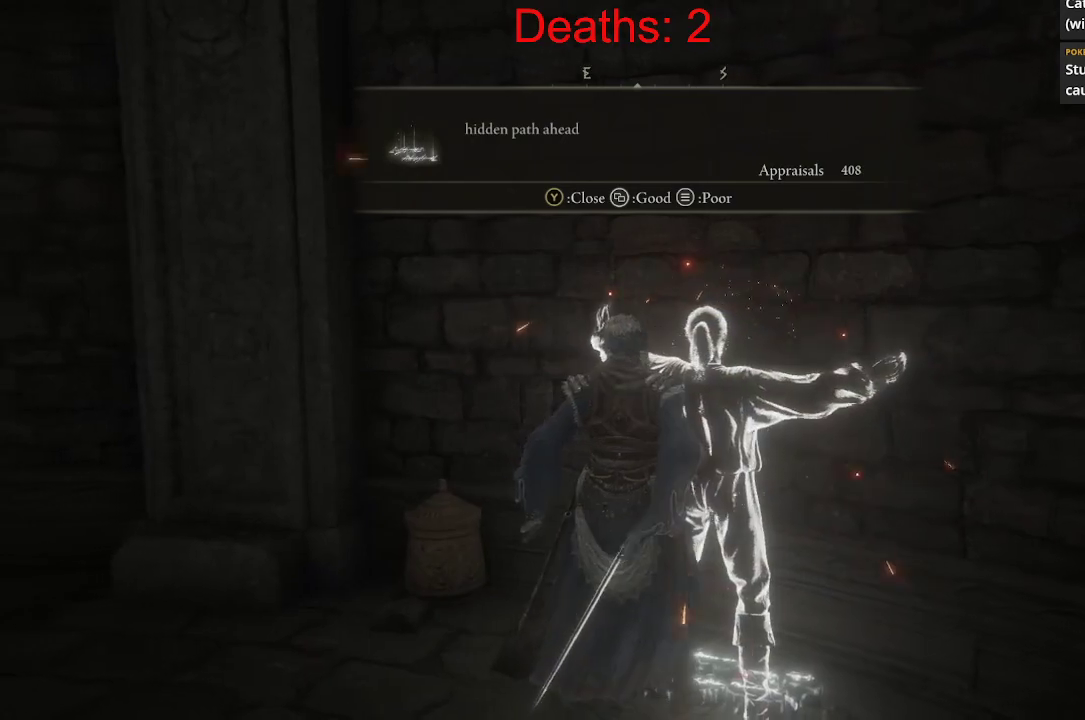
{"buttons": [], "left_stick": "up-right", "right_stick": "center", "events": [[83, "R1", "down"], [217, "R1", "up"]]}